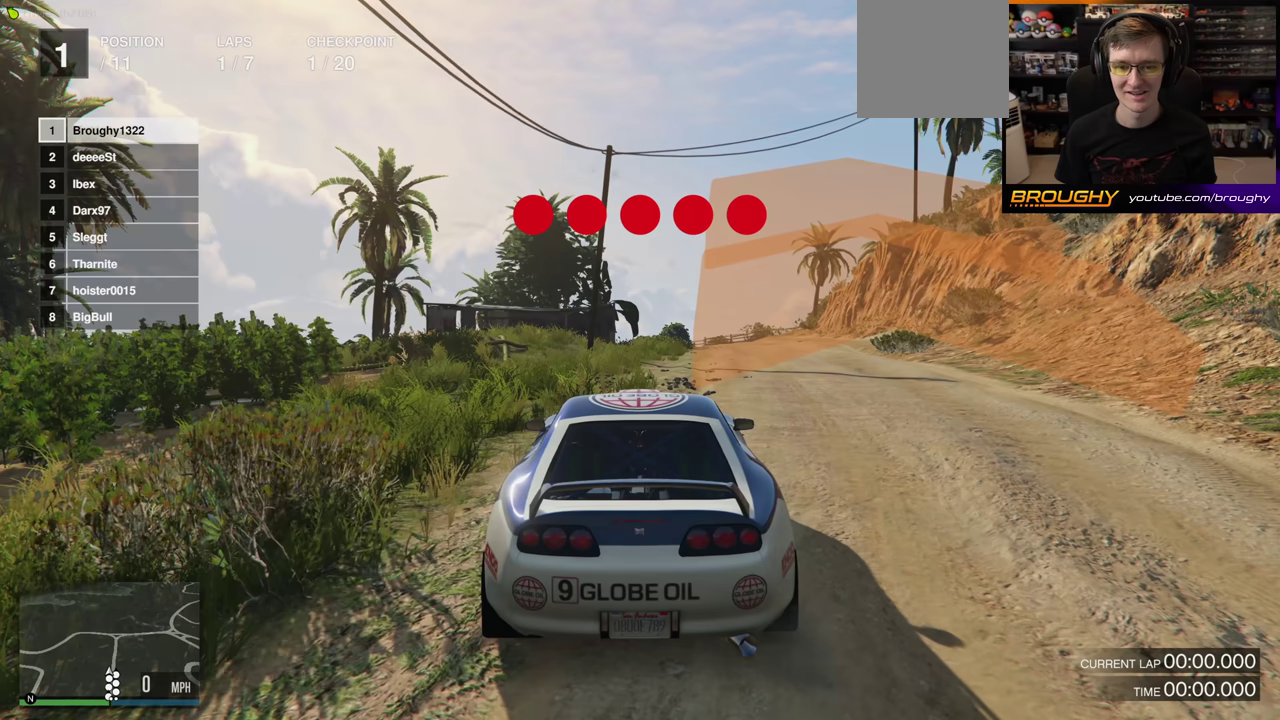
Gameplay with a controller (Xbox layout); each line is a JSON object with the inputs held at the frame after it (dt_ms = milliseconds from this image to that frame). "events" lists button and stick changes between this image and that frame as [ms after this image, input, new state], when the widget could be followed in between. This overlay highlights the sticks when they move; stick clicks (L3 R3) are not distinguishable. Not read: L3 R3.
{"dt_ms": 500, "buttons": [], "left_stick": "center", "right_stick": "center", "events": []}
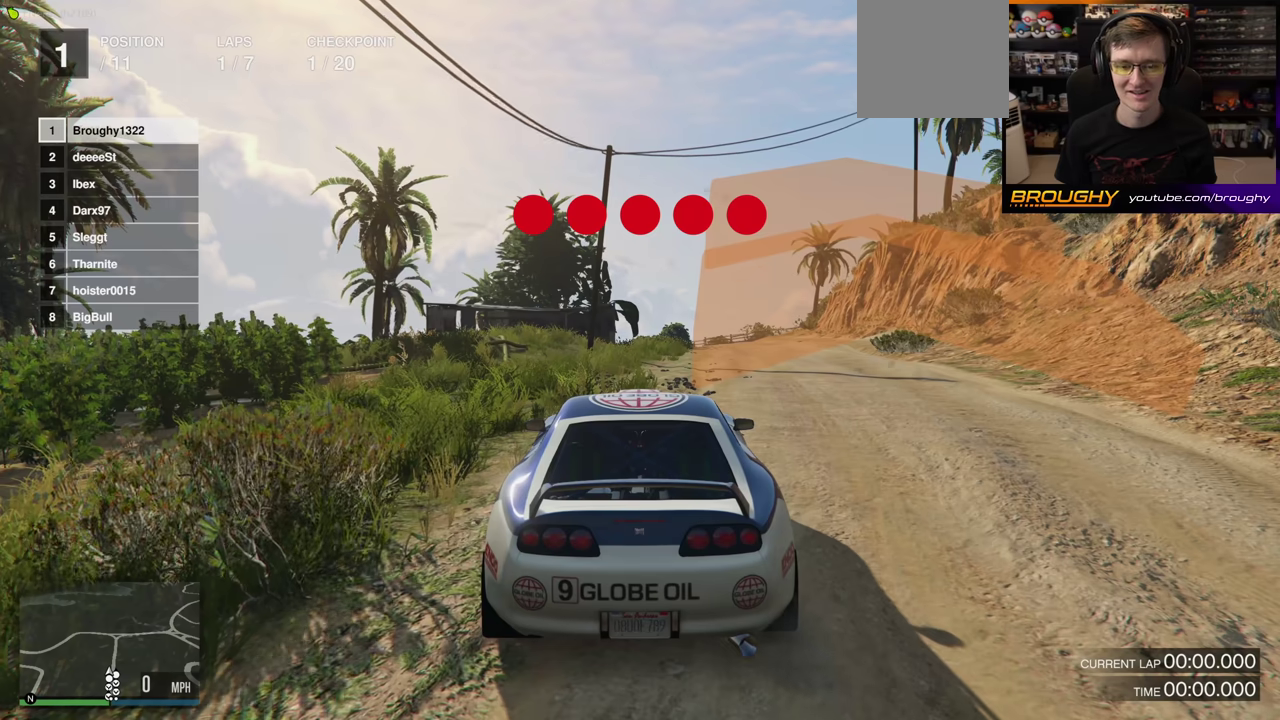
{"dt_ms": 500, "buttons": [], "left_stick": "center", "right_stick": "center", "events": []}
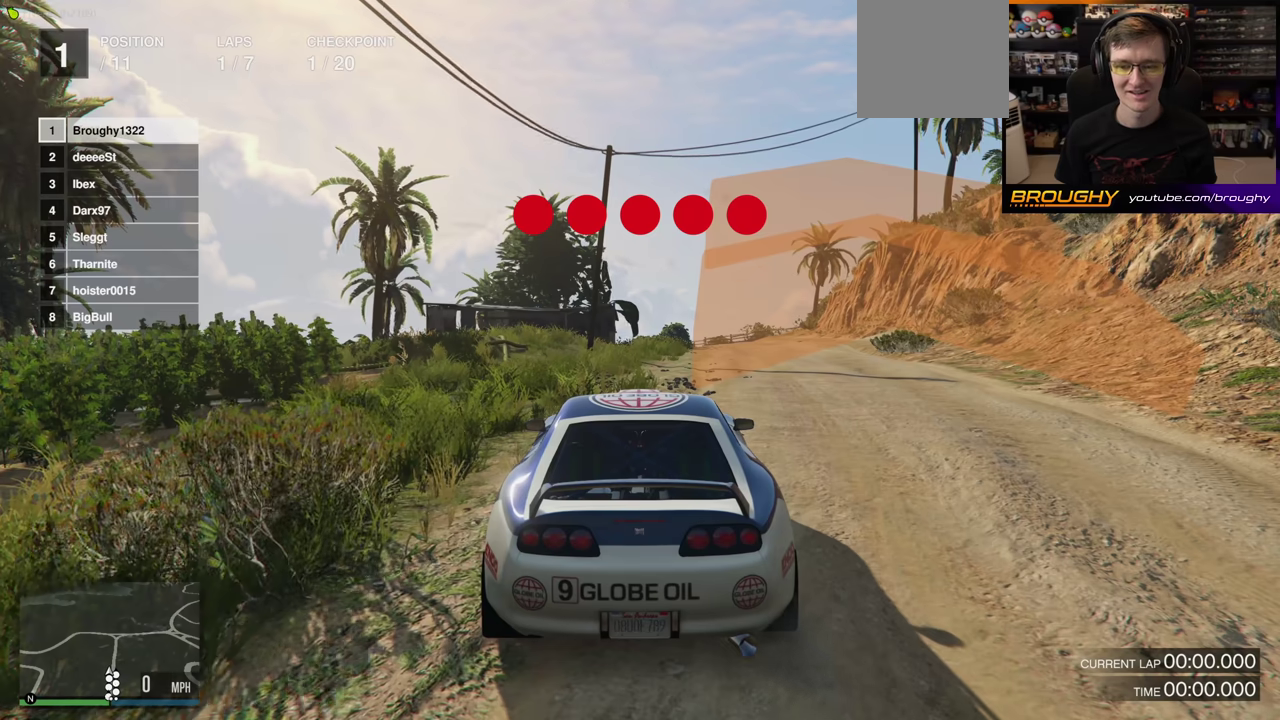
{"dt_ms": 500, "buttons": [], "left_stick": "center", "right_stick": "center", "events": []}
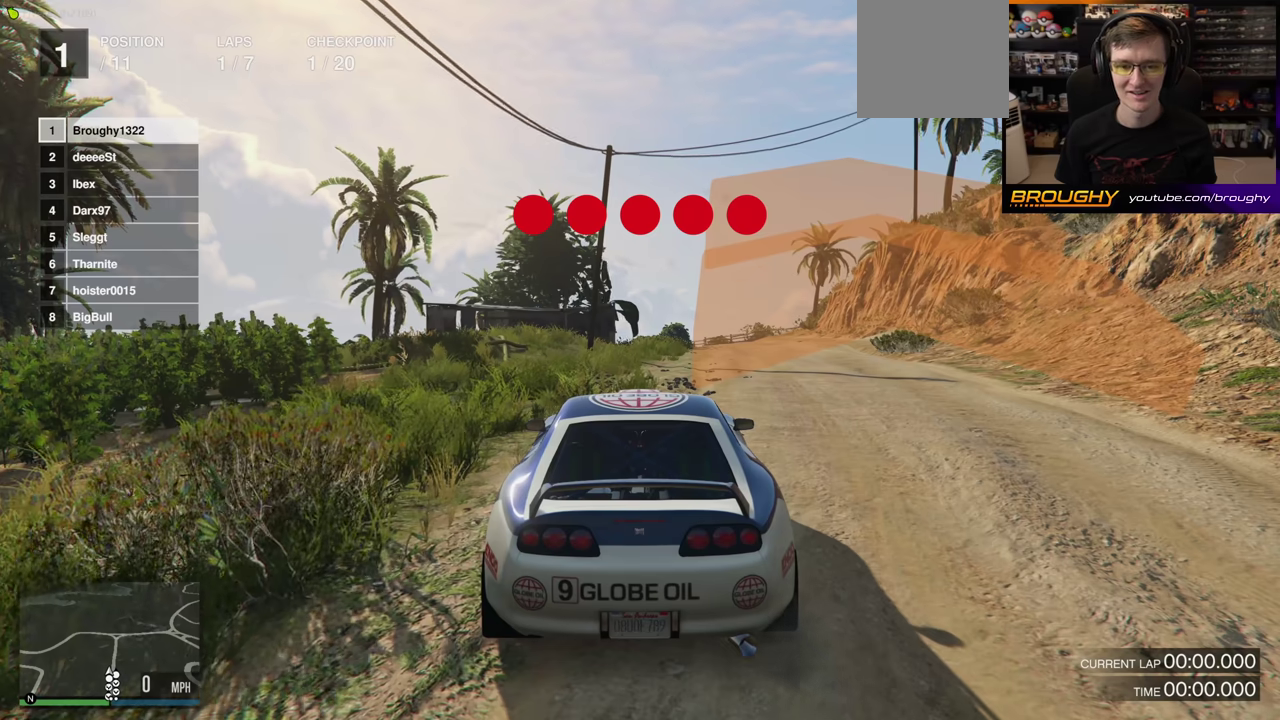
{"dt_ms": 500, "buttons": [], "left_stick": "center", "right_stick": "center", "events": []}
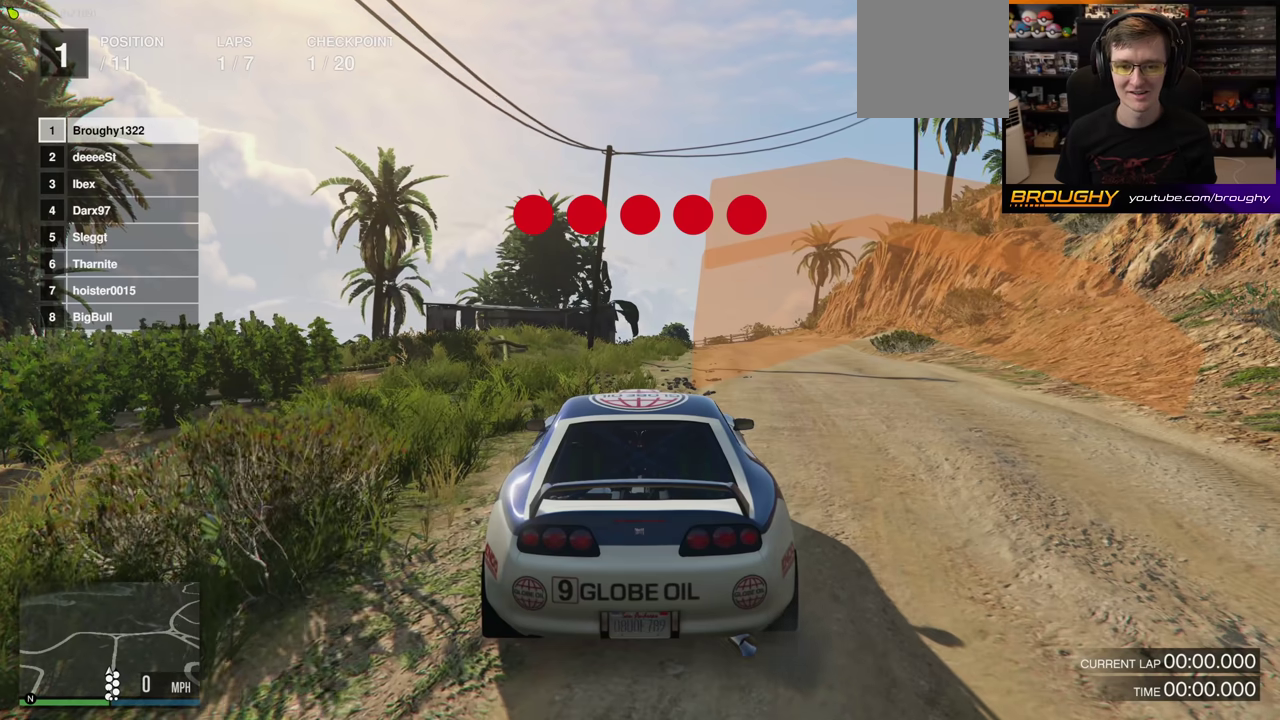
{"dt_ms": 500, "buttons": [], "left_stick": "center", "right_stick": "center", "events": []}
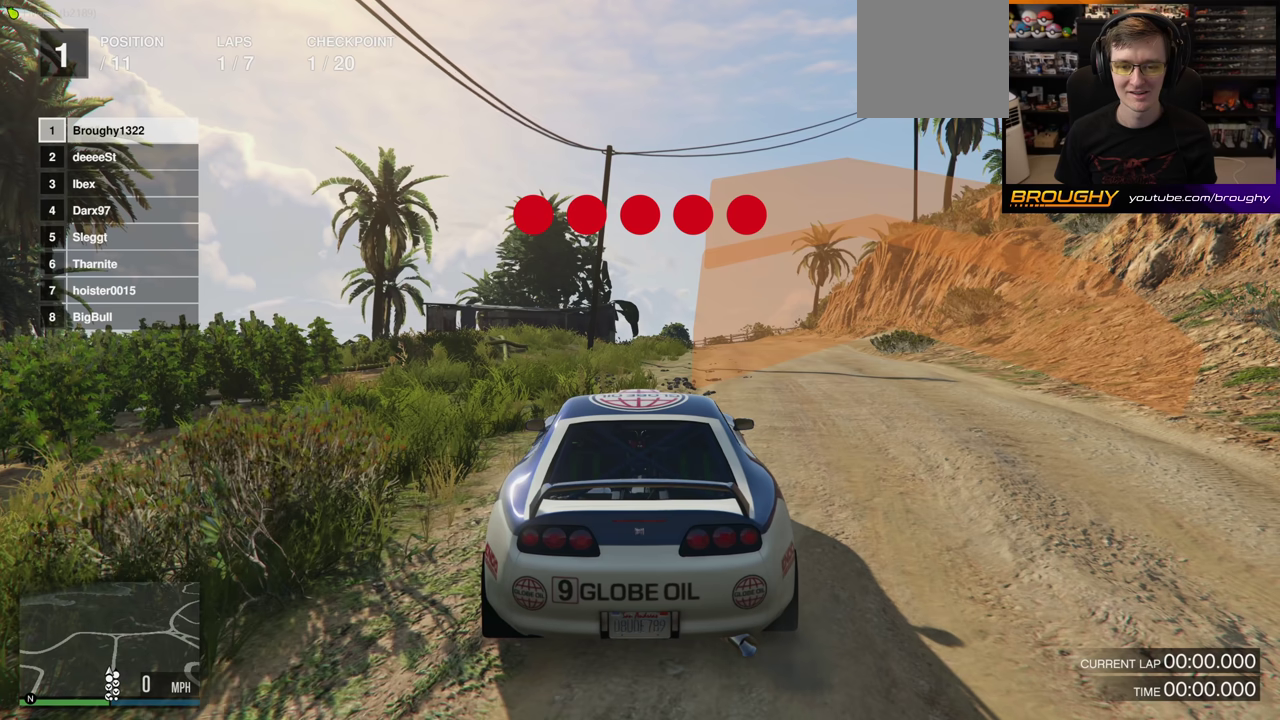
{"dt_ms": 500, "buttons": [], "left_stick": "center", "right_stick": "center", "events": []}
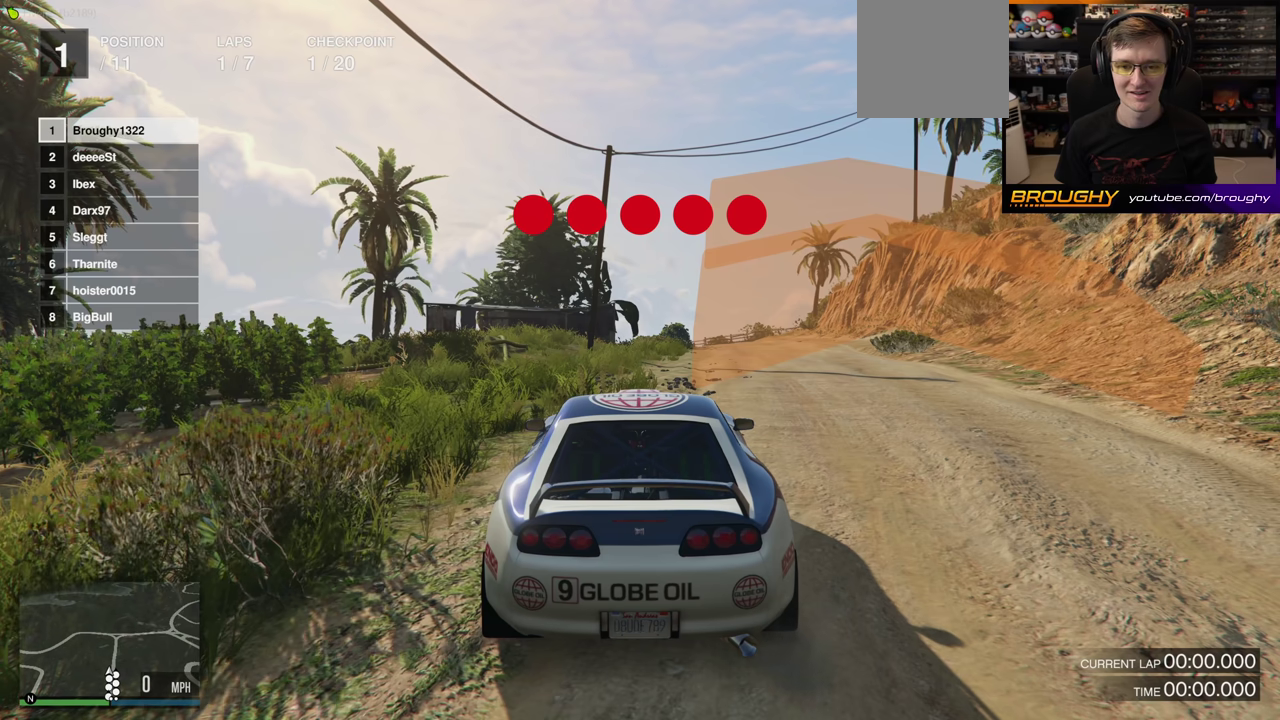
{"dt_ms": 500, "buttons": [], "left_stick": "center", "right_stick": "center", "events": []}
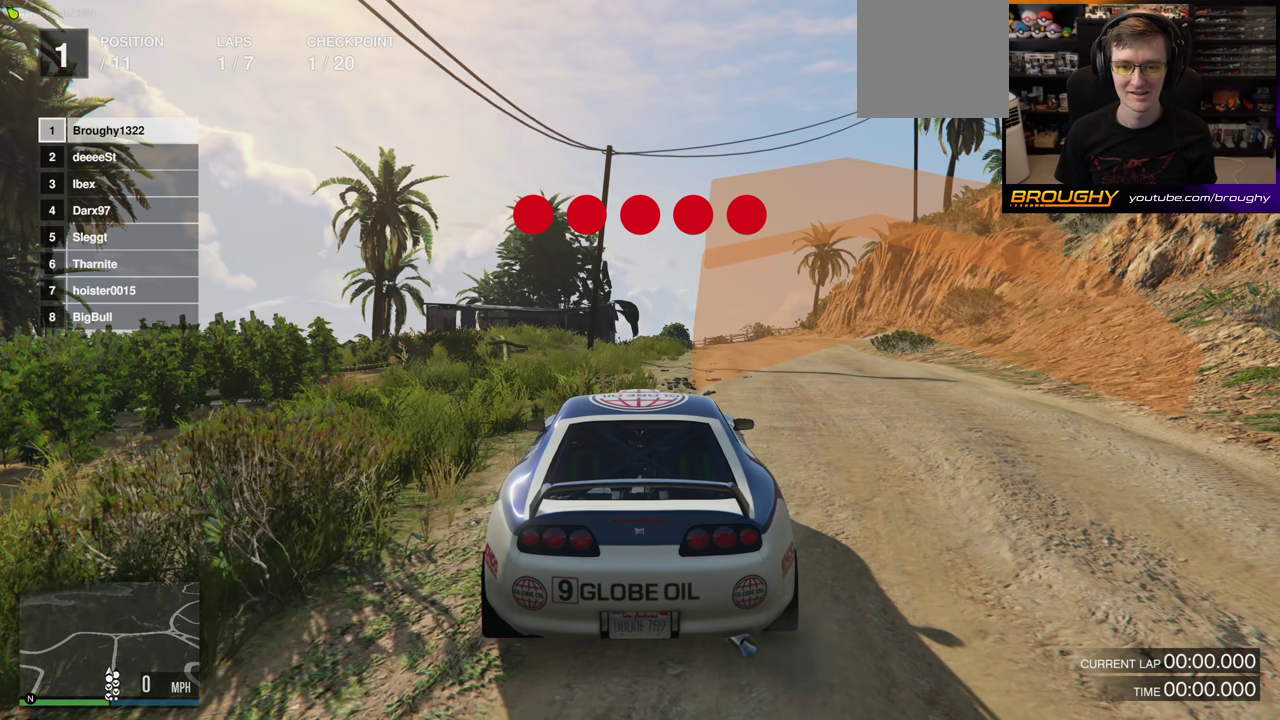
{"dt_ms": 500, "buttons": [], "left_stick": "center", "right_stick": "center", "events": []}
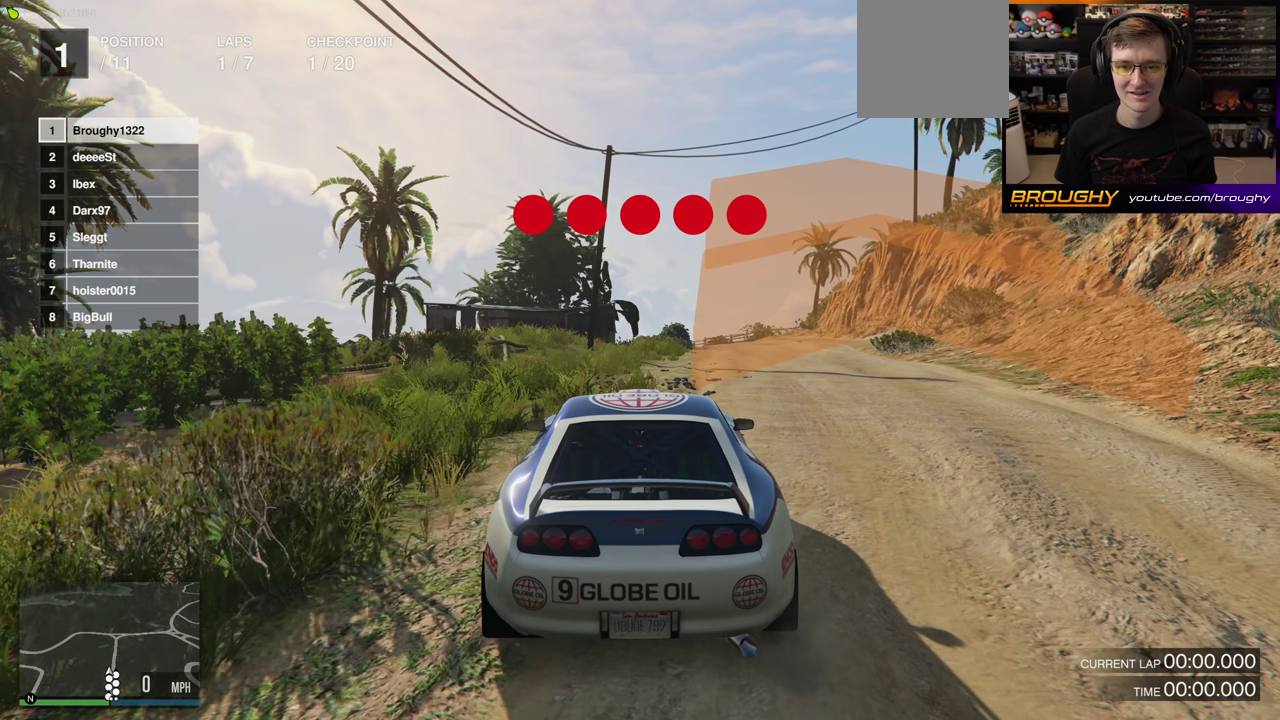
{"dt_ms": 500, "buttons": [], "left_stick": "center", "right_stick": "center", "events": []}
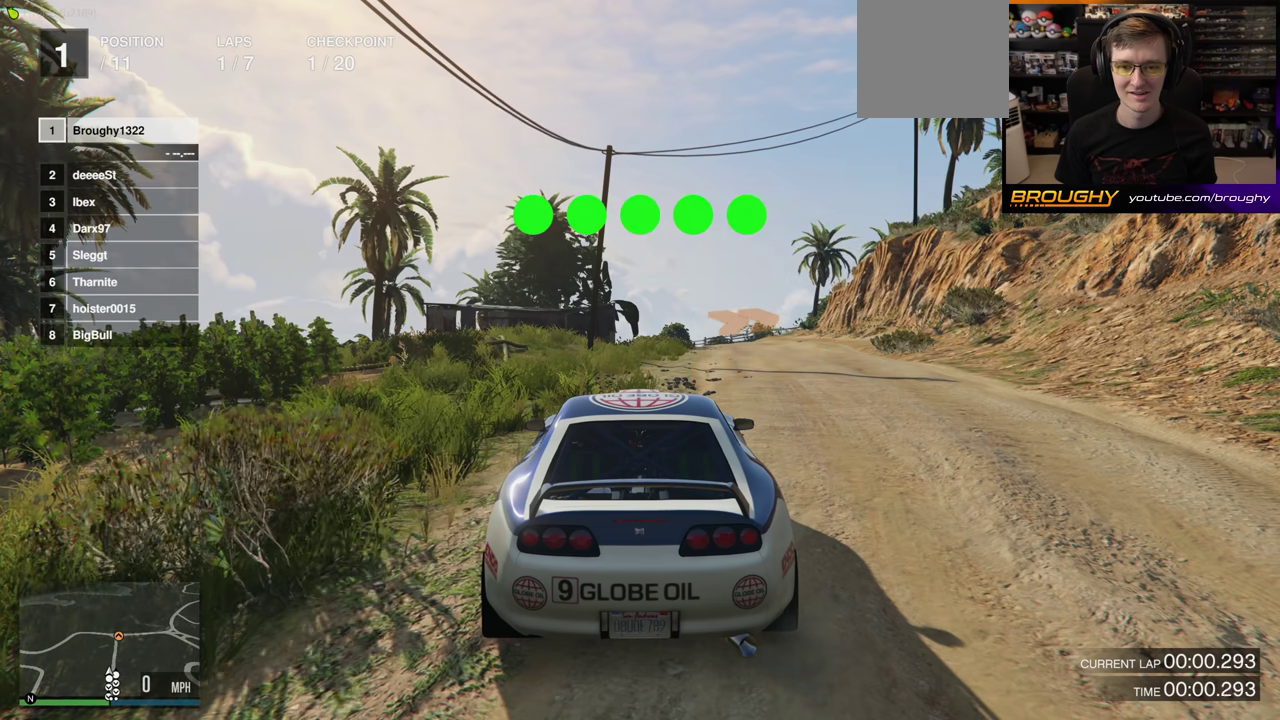
{"dt_ms": 300, "buttons": ["R2"], "left_stick": "center", "right_stick": "center", "events": [[50, "R2", "down"]]}
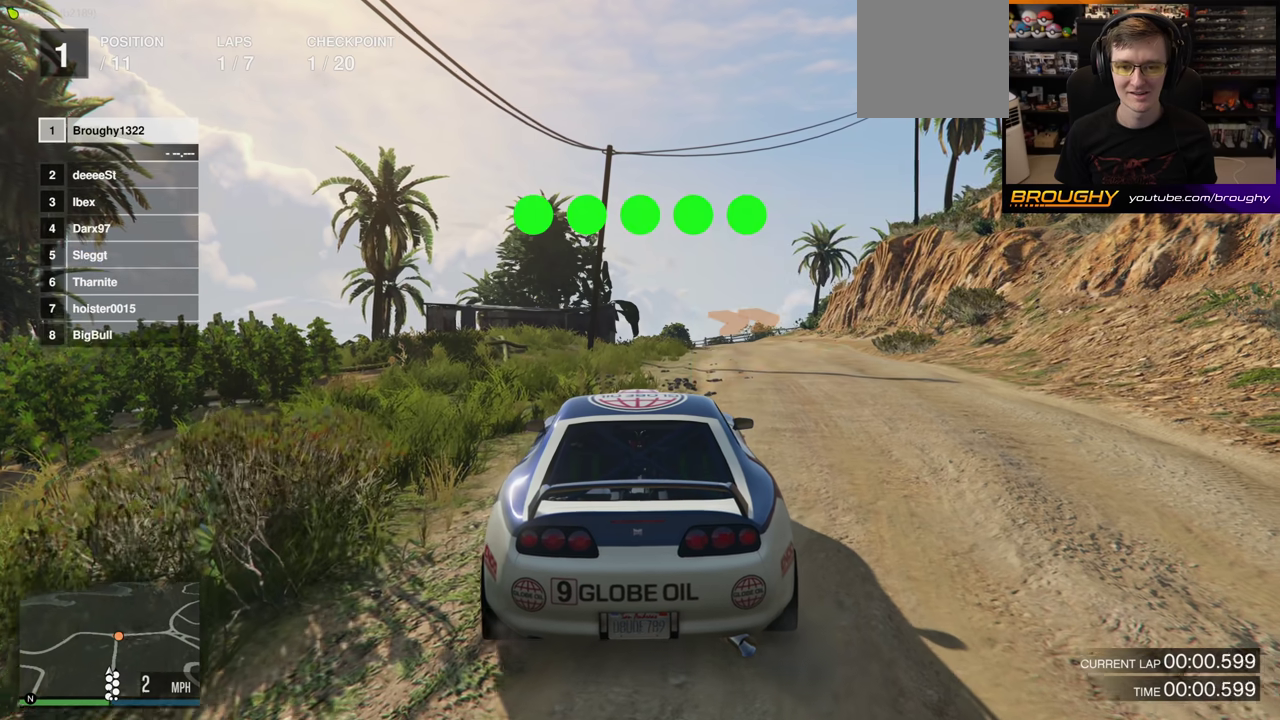
{"dt_ms": 800, "buttons": ["R2"], "left_stick": "center", "right_stick": "center", "events": [[50, "left_stick", "left"], [183, "left_stick", "center"], [683, "left_stick", "right"], [800, "left_stick", "center"]]}
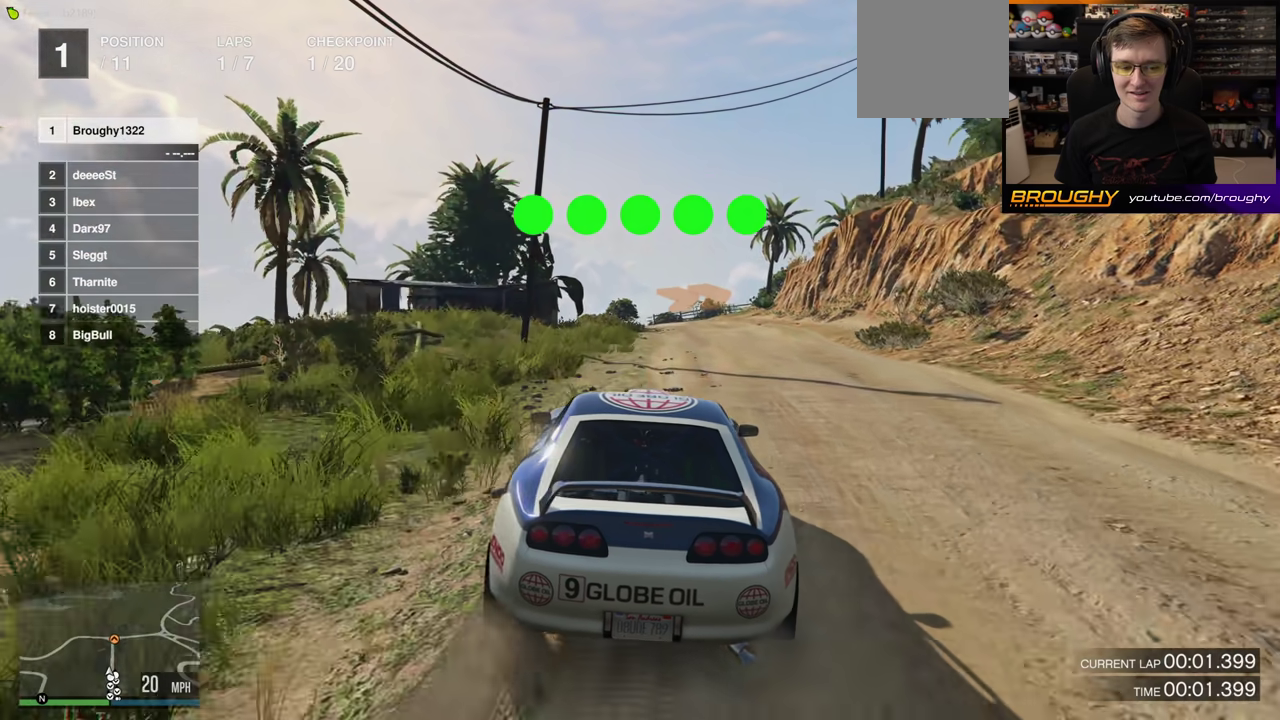
{"dt_ms": 400, "buttons": ["R2"], "left_stick": "center", "right_stick": "center", "events": []}
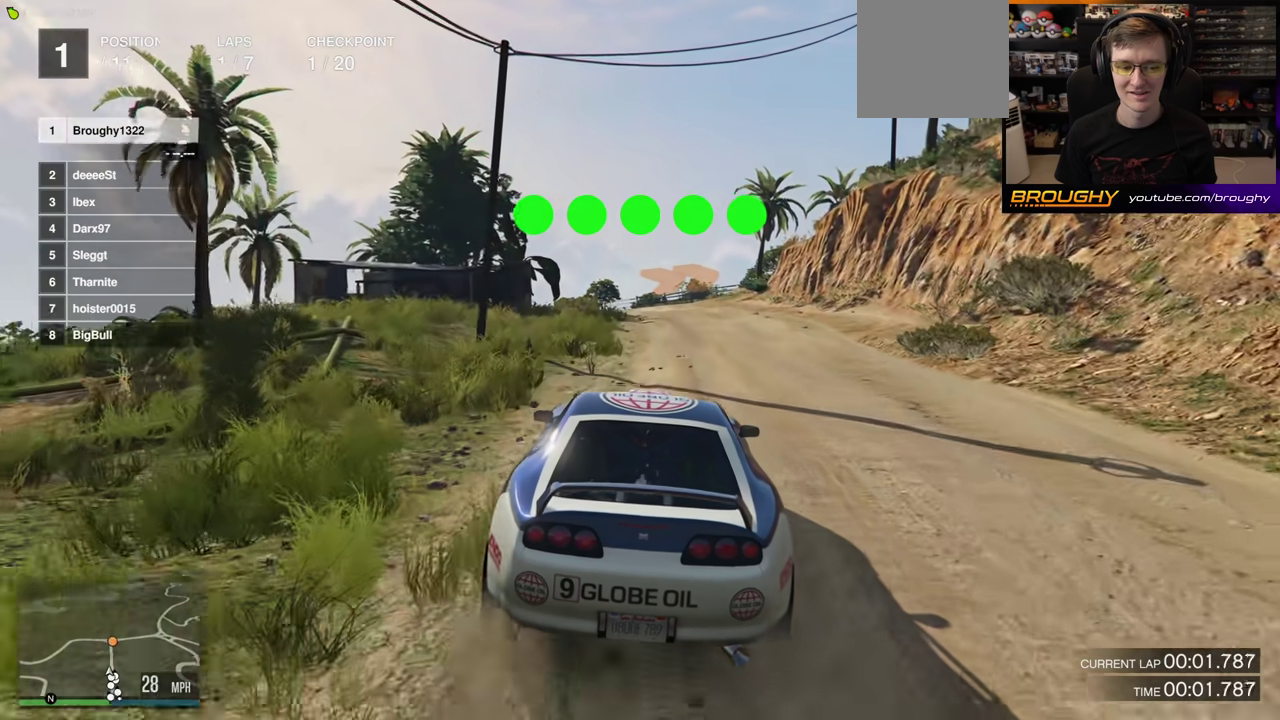
{"dt_ms": 400, "buttons": ["R2"], "left_stick": "center", "right_stick": "center", "events": []}
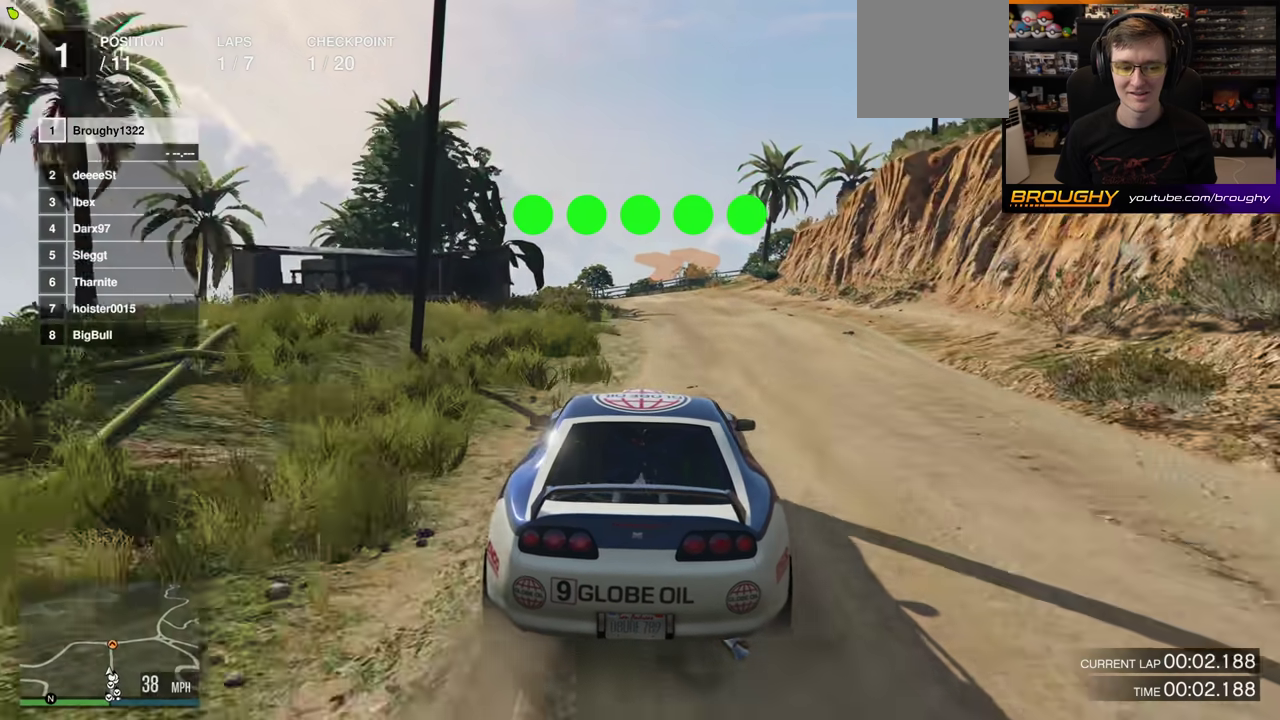
{"dt_ms": 600, "buttons": ["R2"], "left_stick": "center", "right_stick": "center", "events": []}
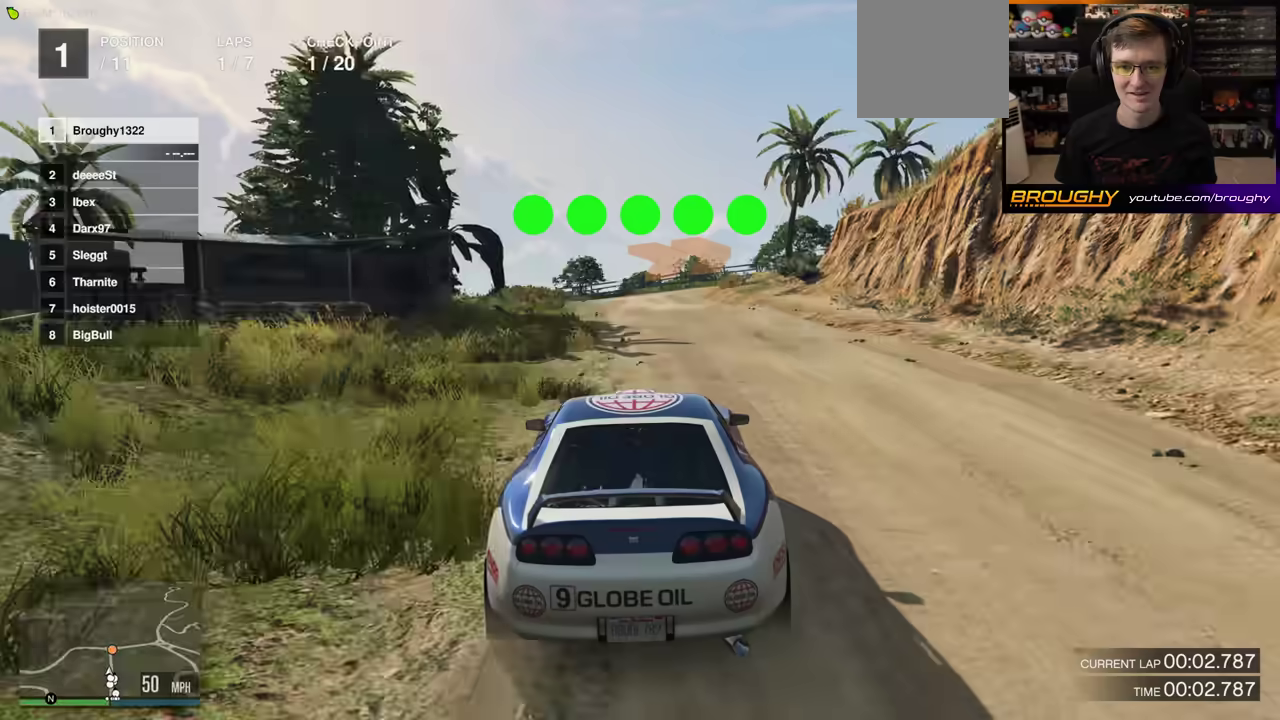
{"dt_ms": 300, "buttons": ["R2"], "left_stick": "center", "right_stick": "center", "events": []}
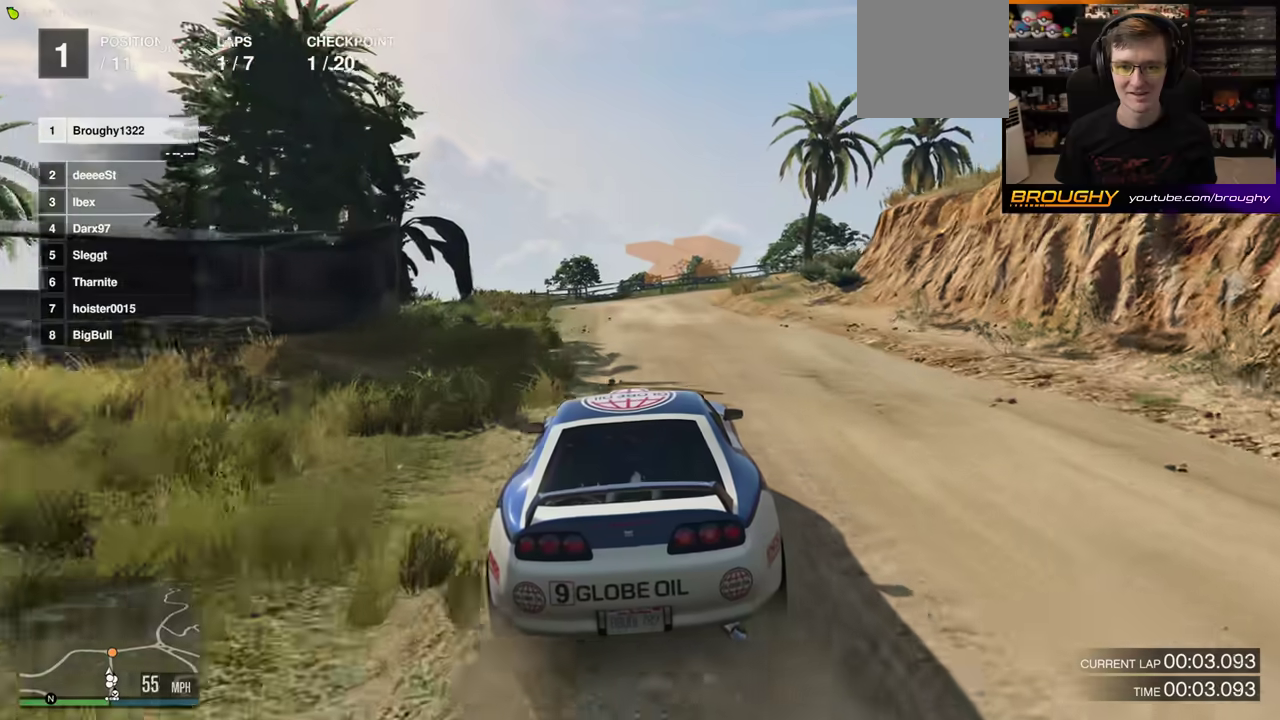
{"dt_ms": 700, "buttons": ["L2", "R2"], "left_stick": "right", "right_stick": "center", "events": [[667, "left_stick", "right"], [700, "L2", "down"]]}
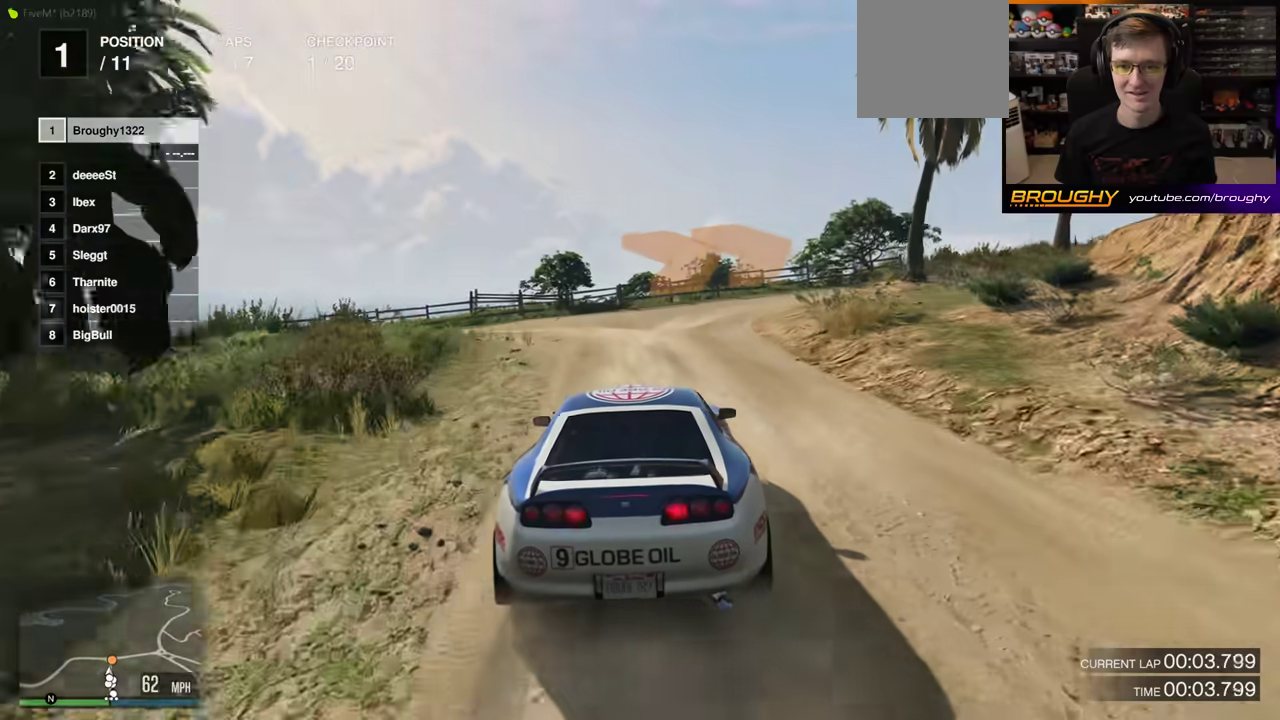
{"dt_ms": 500, "buttons": [], "left_stick": "center", "right_stick": "center"}
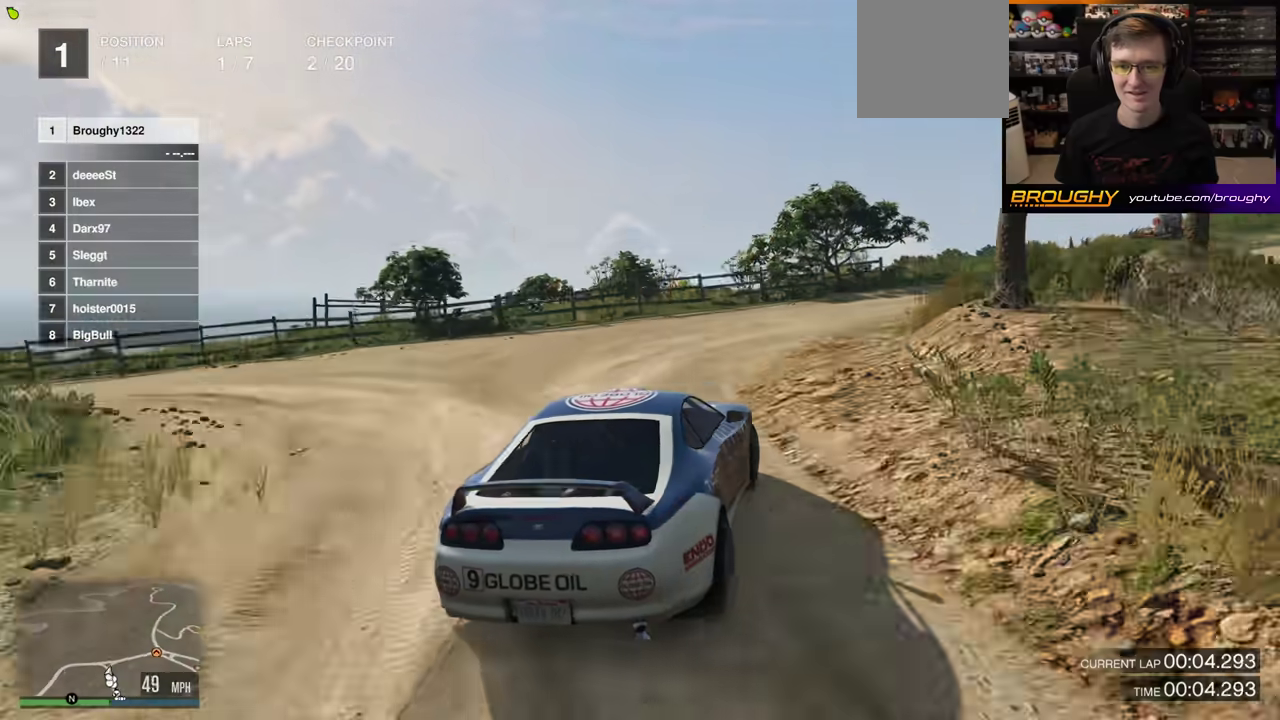
{"dt_ms": 600, "buttons": ["R2"], "left_stick": "center", "right_stick": "center"}